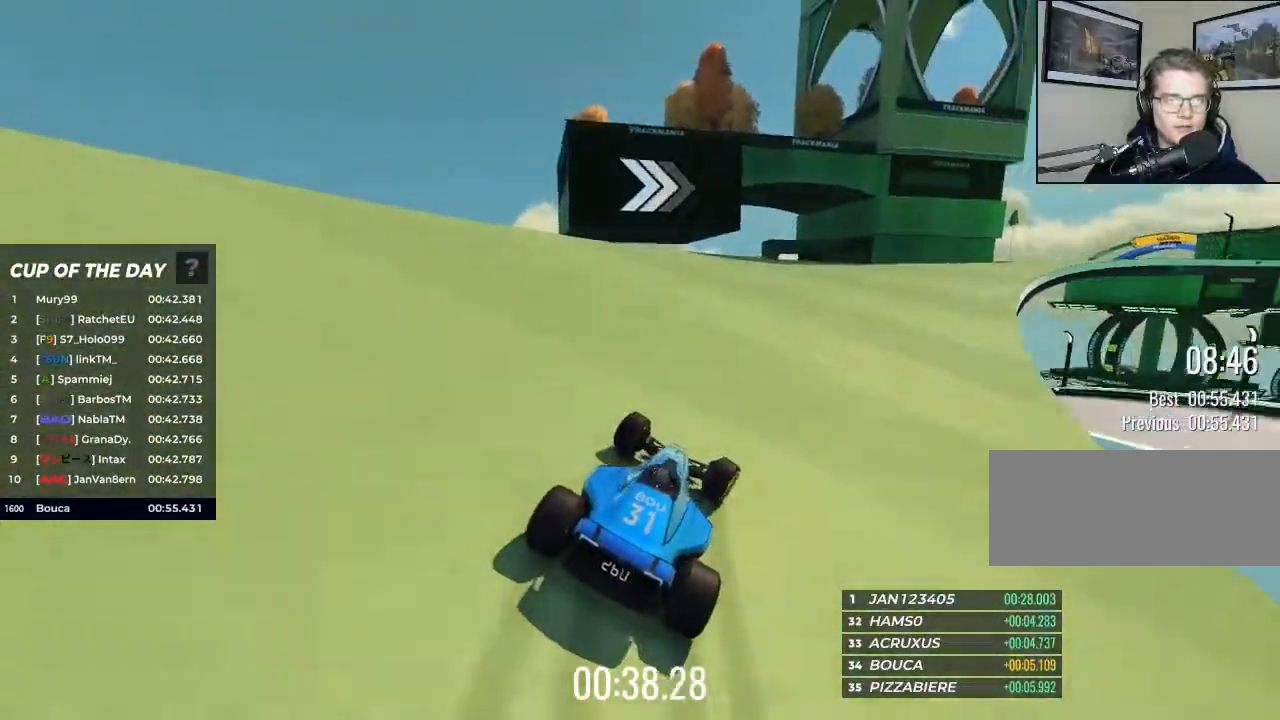
Gameplay with keyboard; each line is a JSON object with the keys held at the frame after it. "events" lists presses ("down") and releases ("up") of "brake", "down", "left", "right" and "up" between this image and that frame as [ms after this image, input, new state], when the widget could be followed in between. No other keys are recorded. Mouse input is not recorded. Key names are as the overlay labels them; some are game actions (e.g. jump) rather than physical keys.
{"keys": ["right", "up"], "events": [[33, "right", "down"]]}
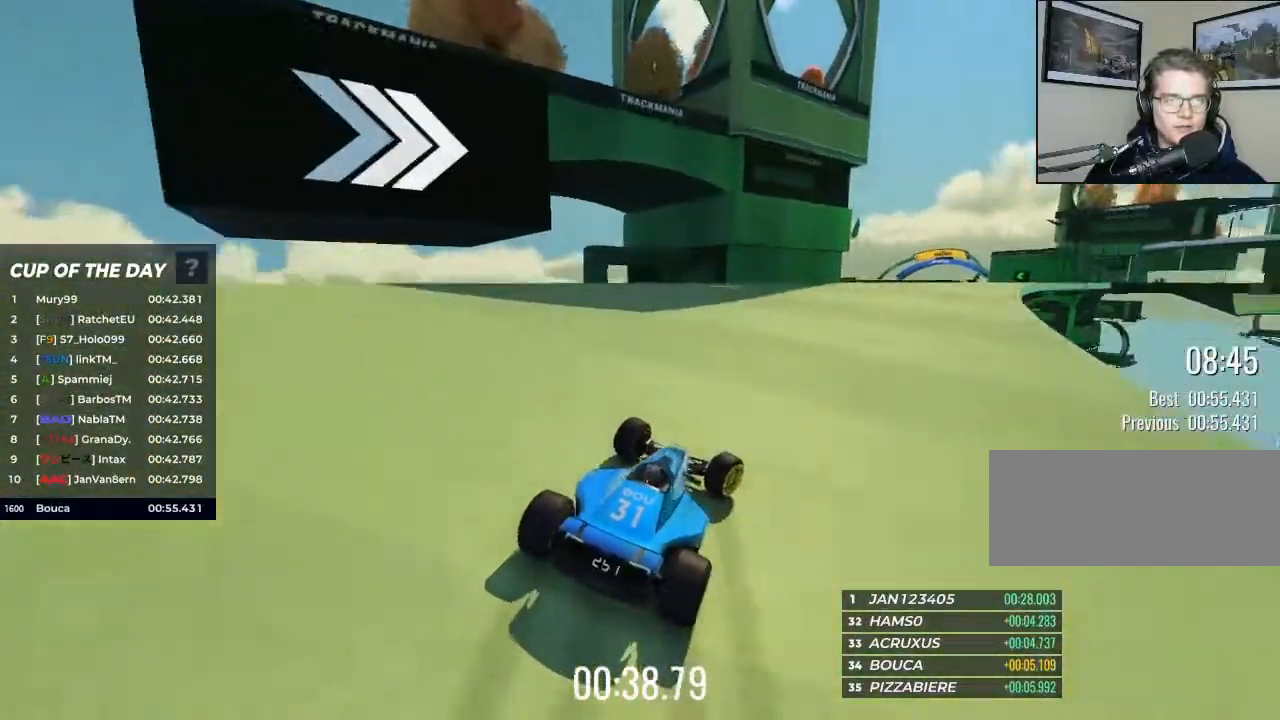
{"keys": ["up"], "events": [[367, "right", "up"]]}
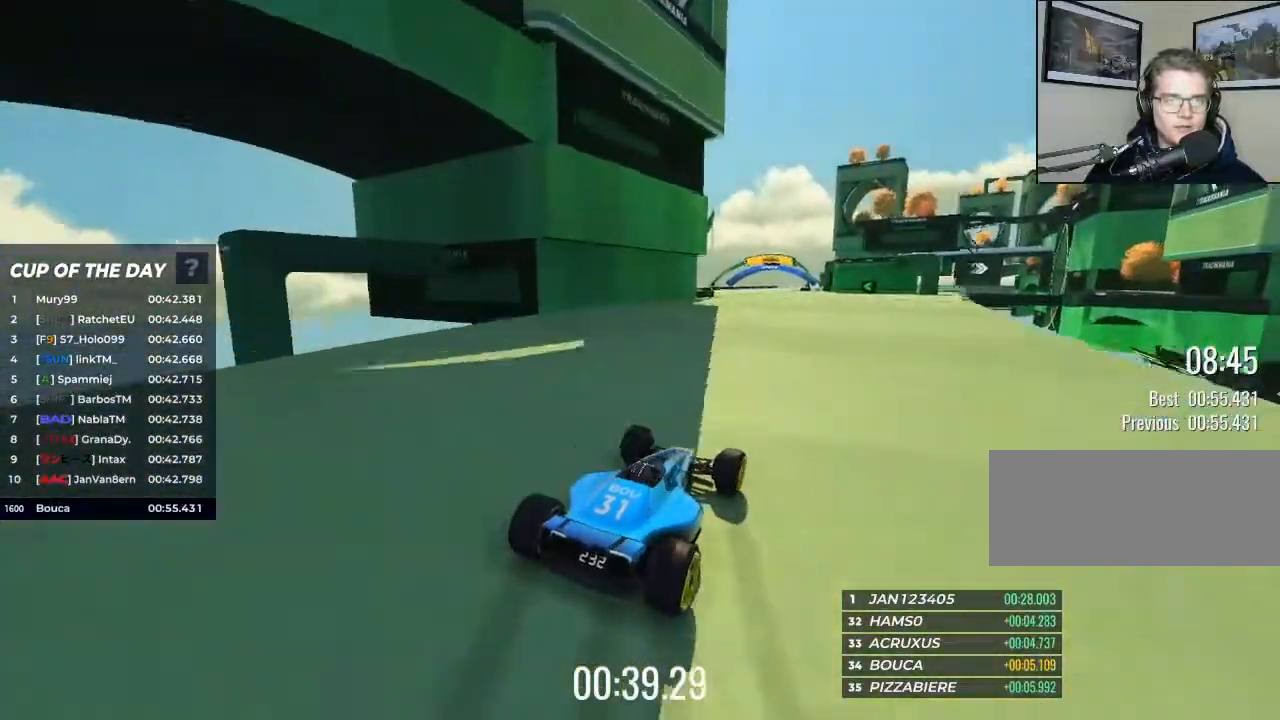
{"keys": ["up"], "events": [[333, "left", "down"], [367, "left", "up"]]}
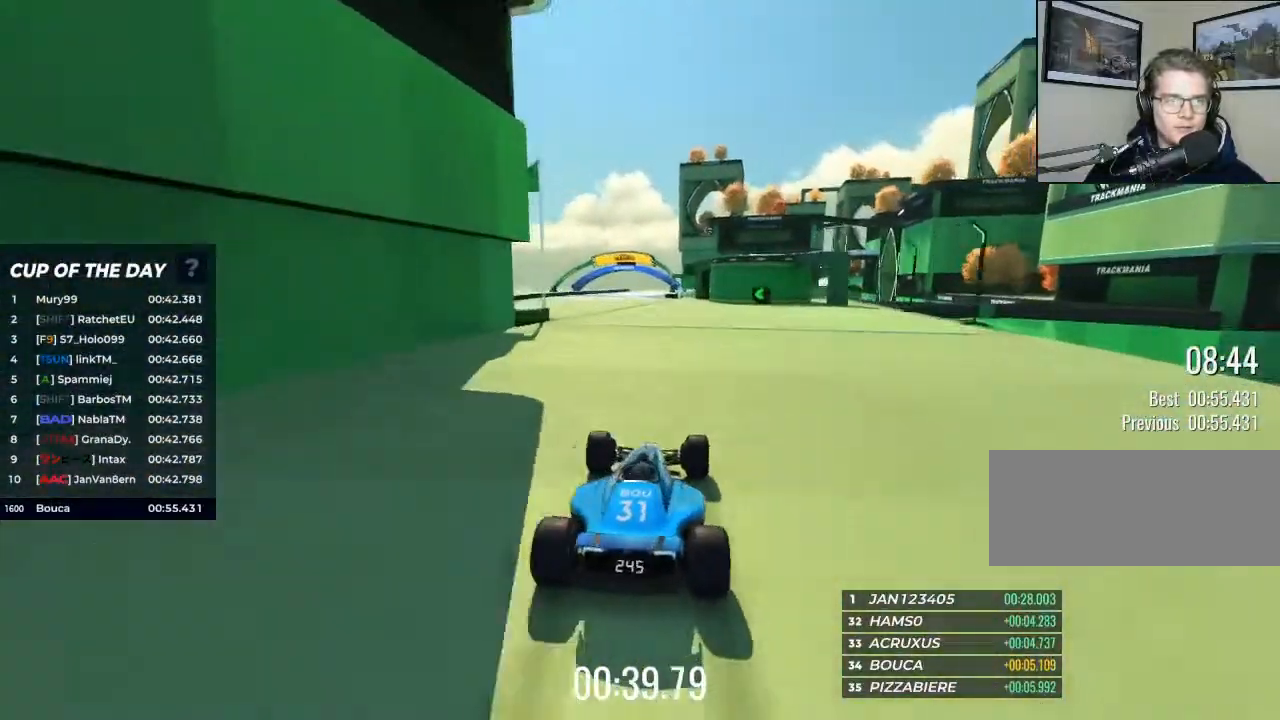
{"keys": ["up"], "events": [[67, "left", "down"], [200, "left", "up"]]}
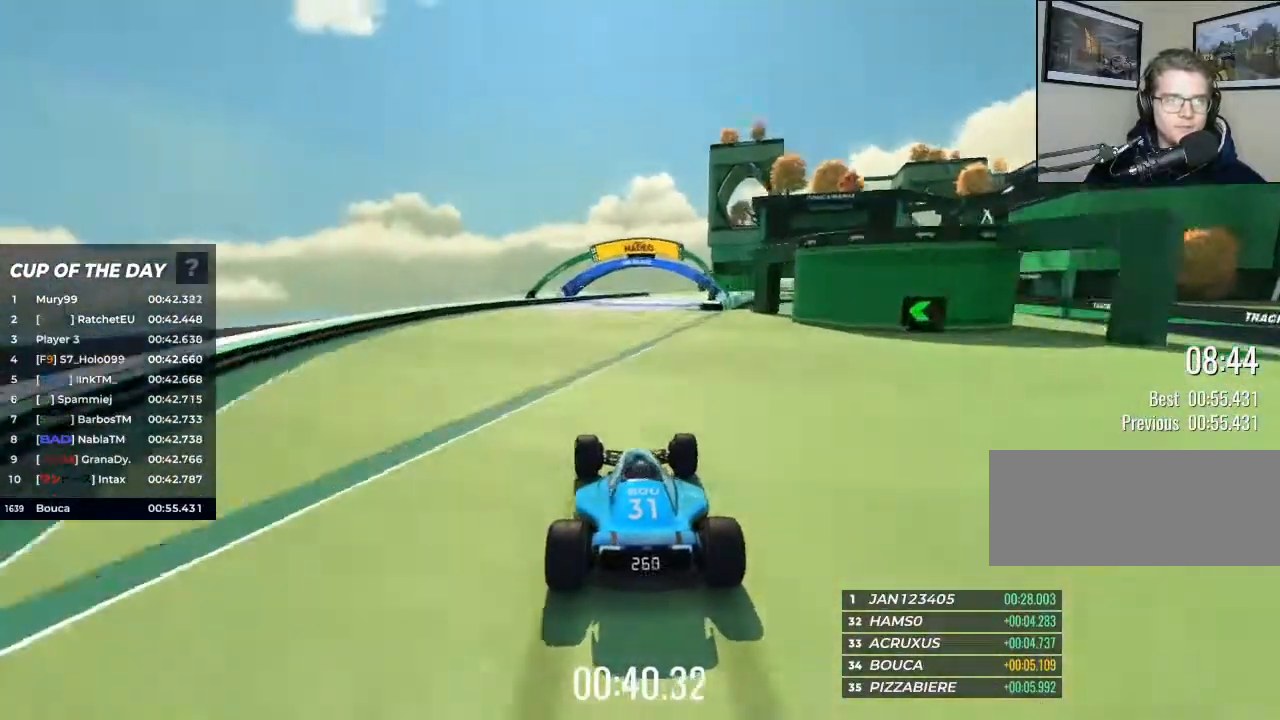
{"keys": ["up"], "events": [[233, "right", "down"], [367, "right", "up"]]}
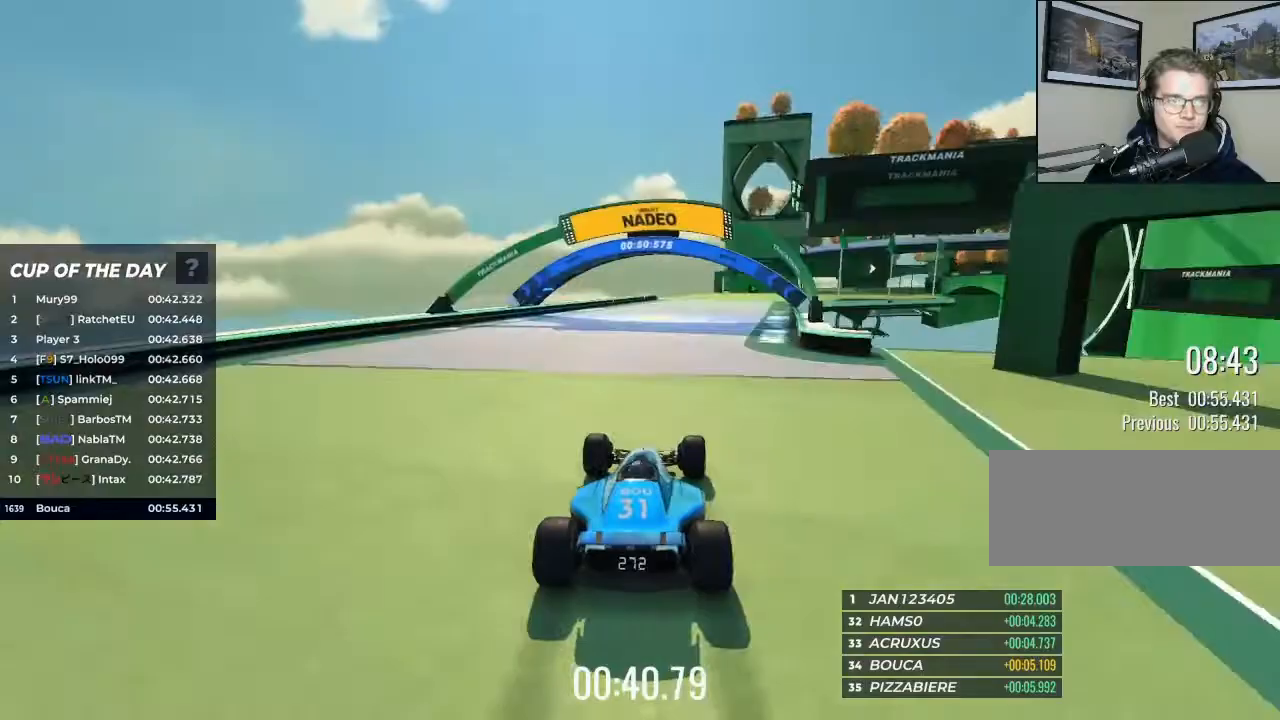
{"keys": ["up"], "events": [[33, "right", "down"], [167, "right", "up"], [333, "right", "down"], [467, "right", "up"]]}
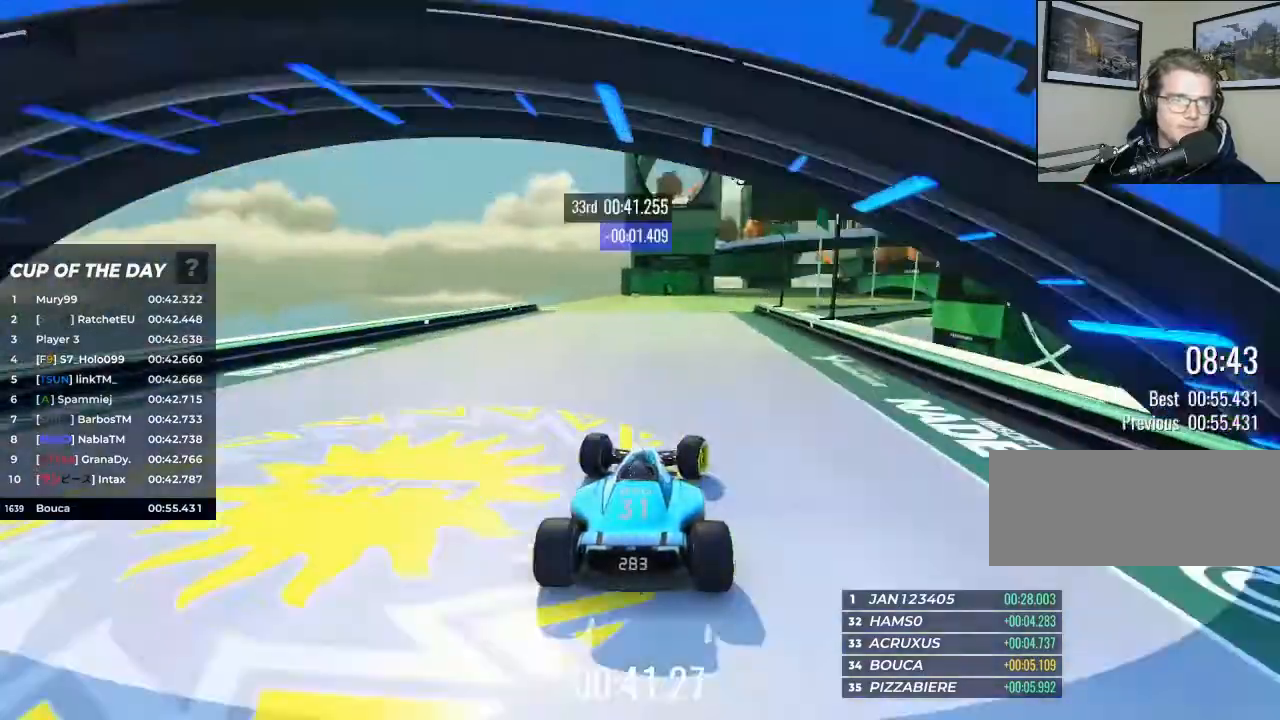
{"keys": ["up"], "events": [[200, "right", "down"], [367, "right", "up"]]}
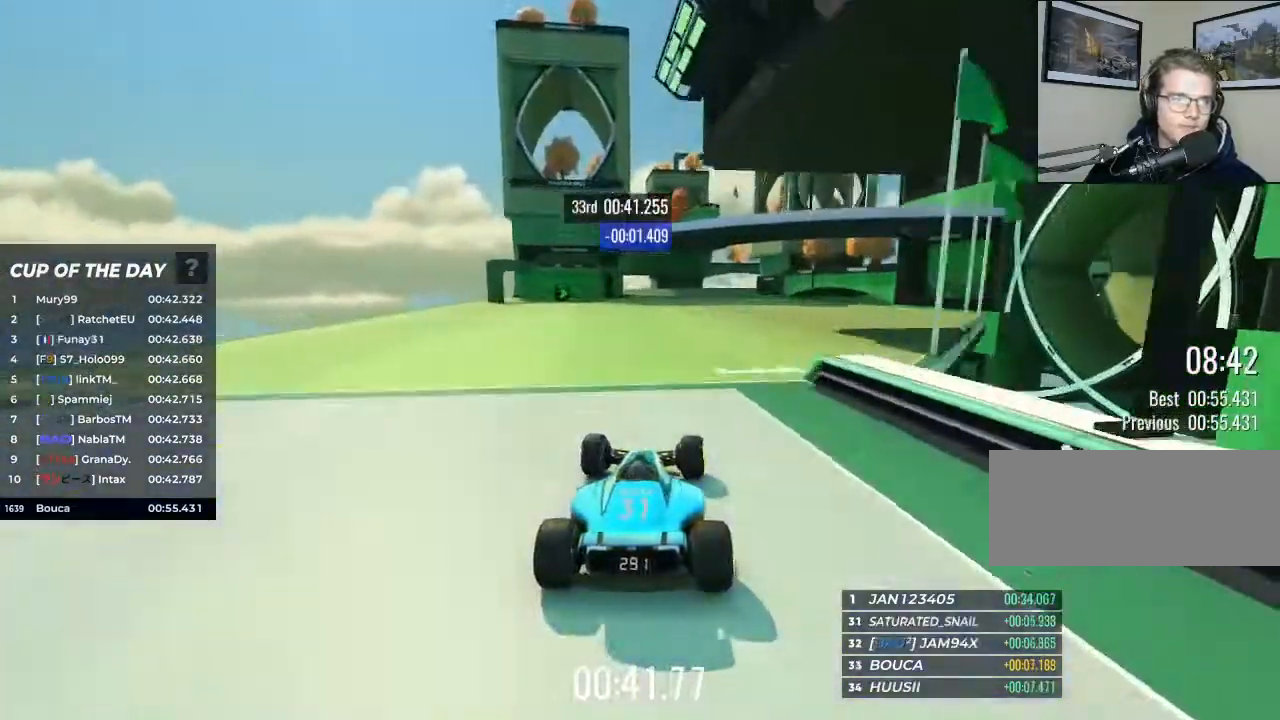
{"keys": ["left", "up"], "events": [[433, "left", "down"]]}
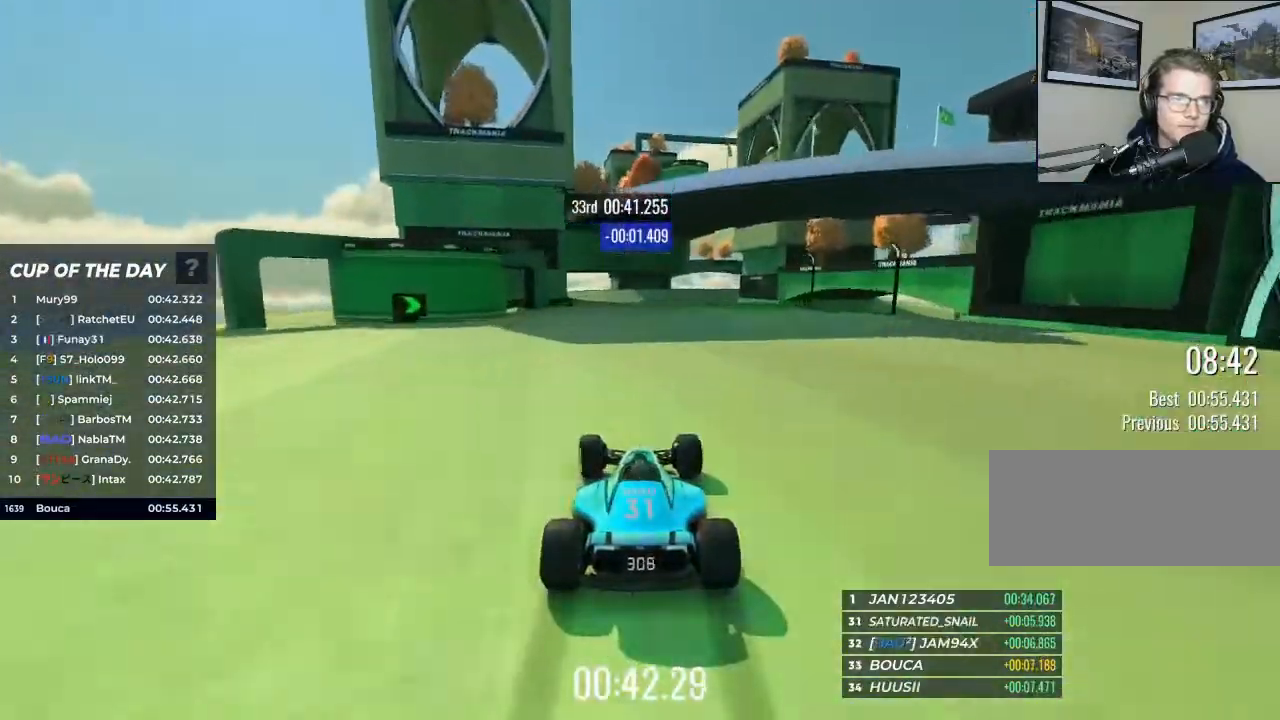
{"keys": ["up"], "events": [[33, "left", "up"], [167, "left", "down"], [333, "left", "up"]]}
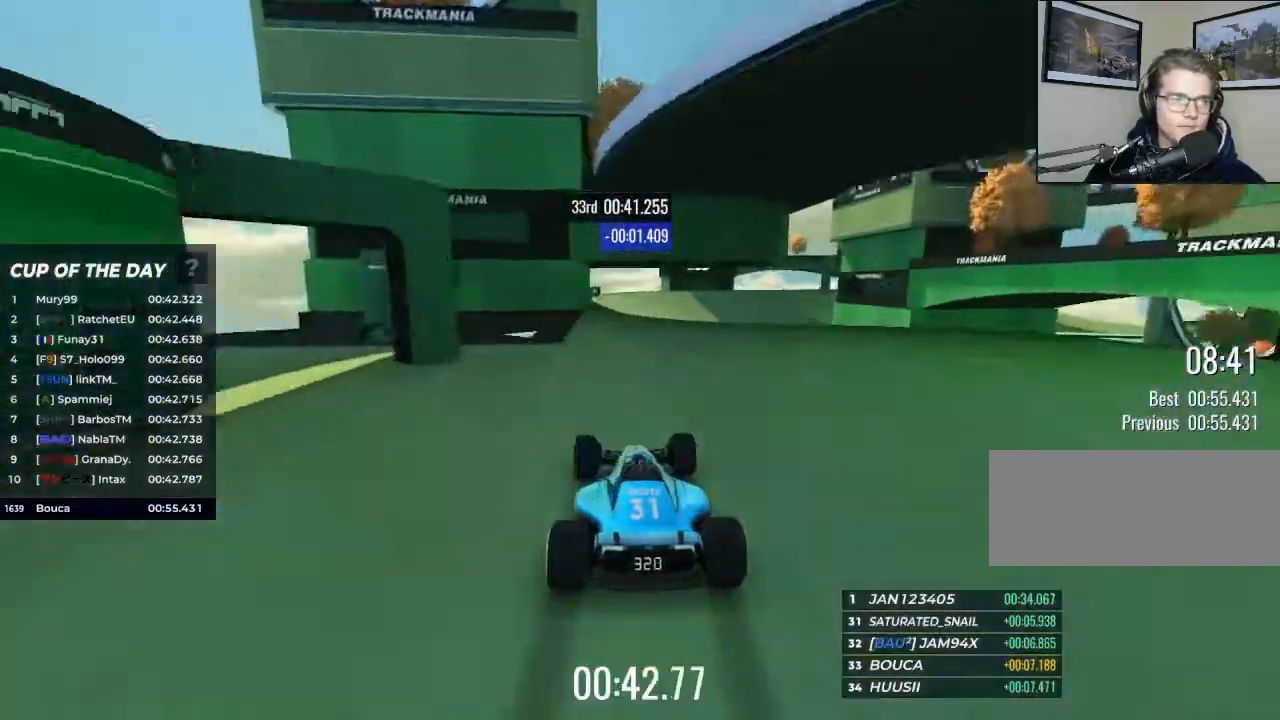
{"keys": ["right", "up"], "events": [[433, "right", "down"]]}
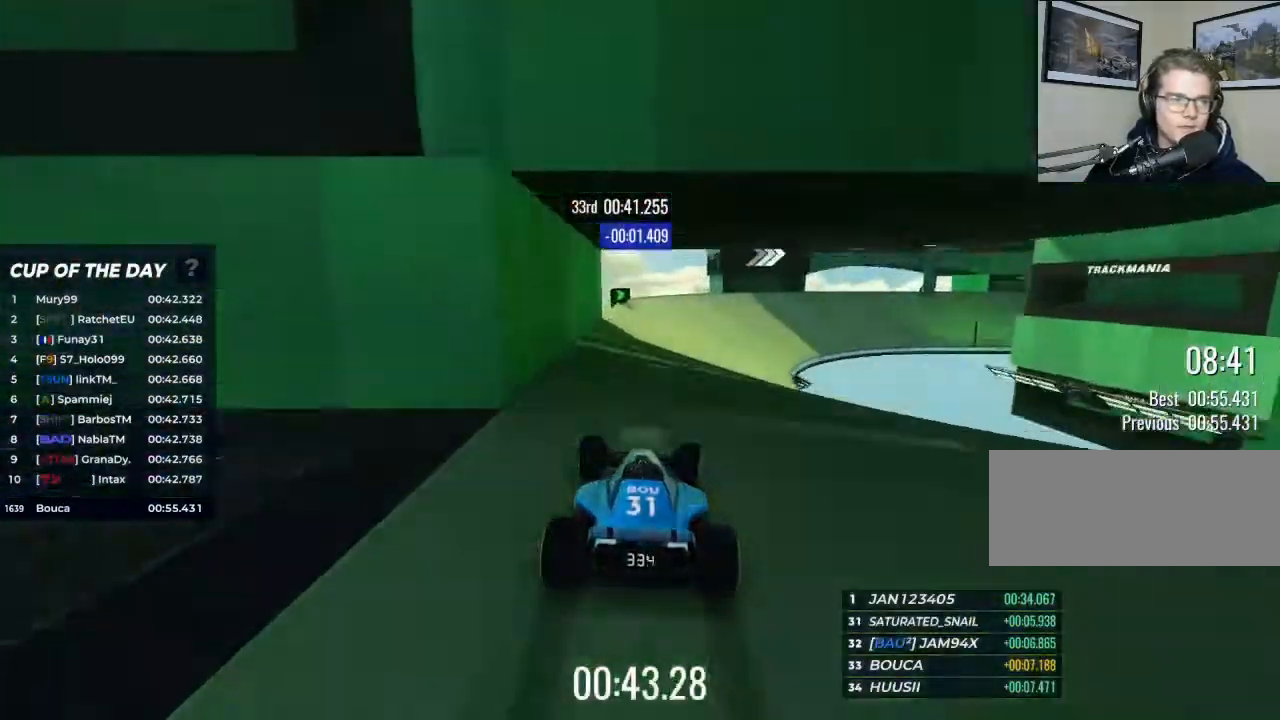
{"keys": ["right", "up"], "events": [[33, "right", "up"], [133, "right", "down"]]}
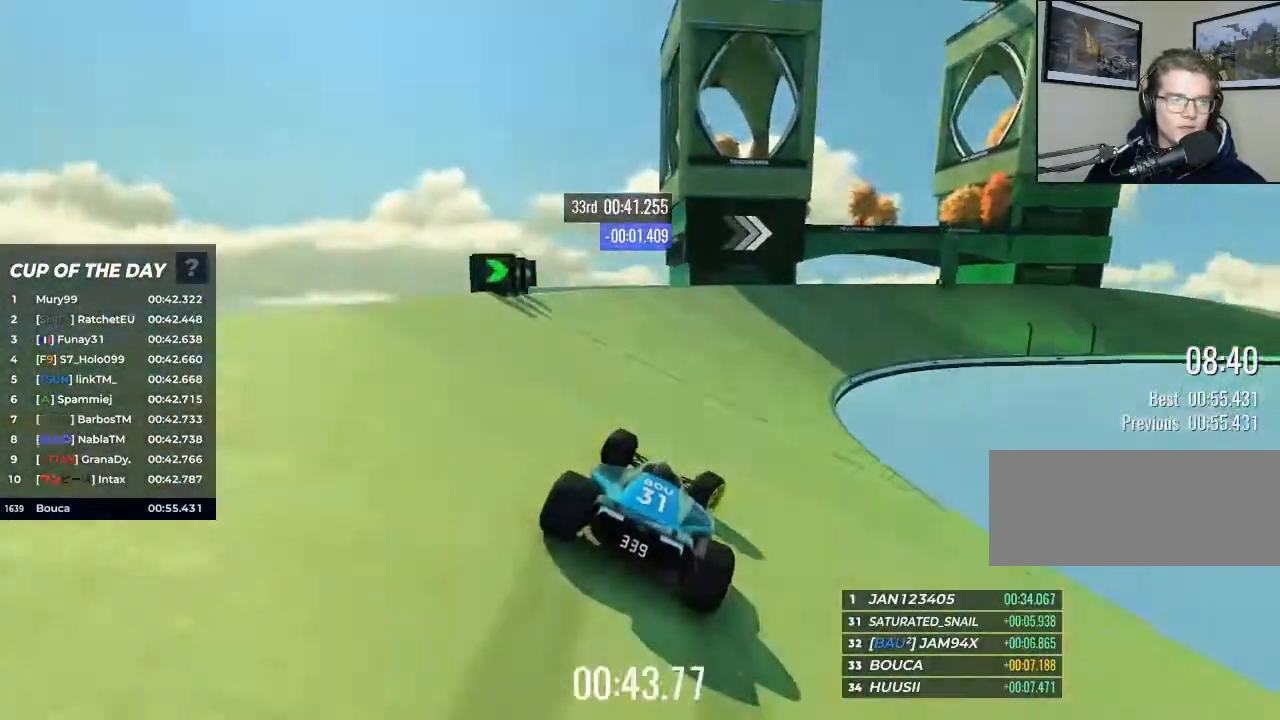
{"keys": ["right", "up"], "events": [[133, "right", "up"], [233, "right", "down"]]}
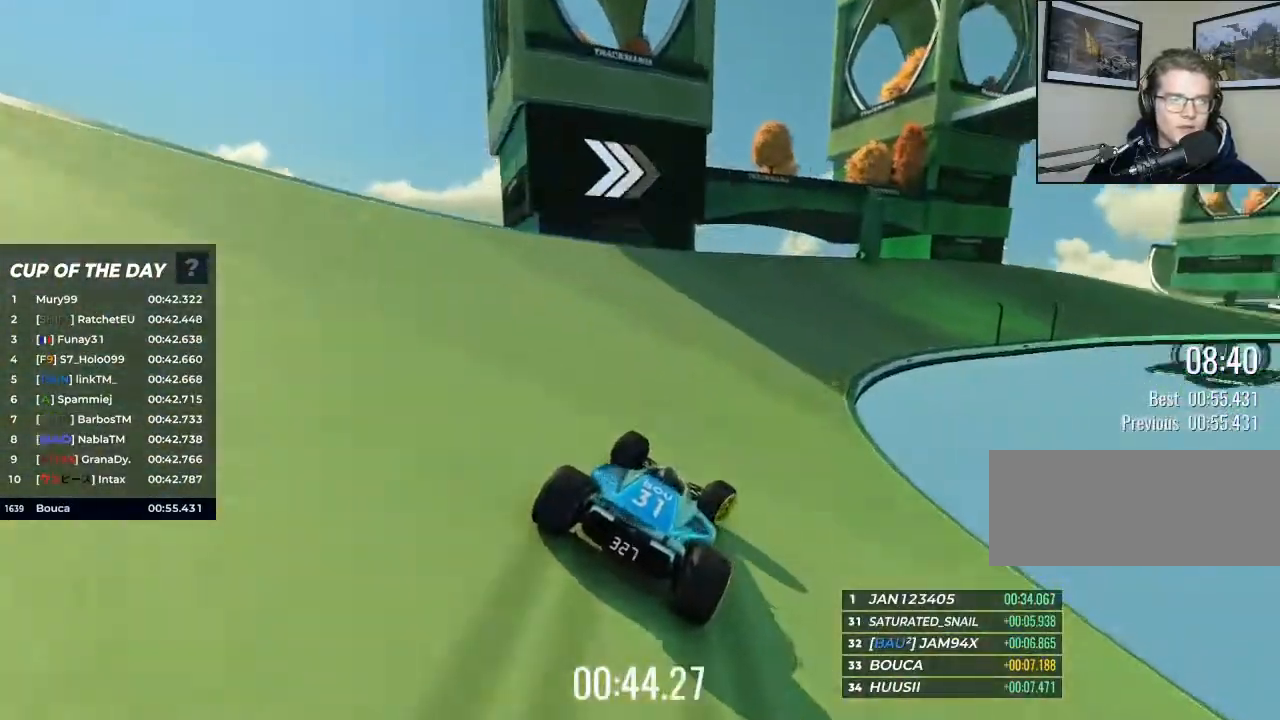
{"keys": ["up"], "events": [[433, "right", "up"]]}
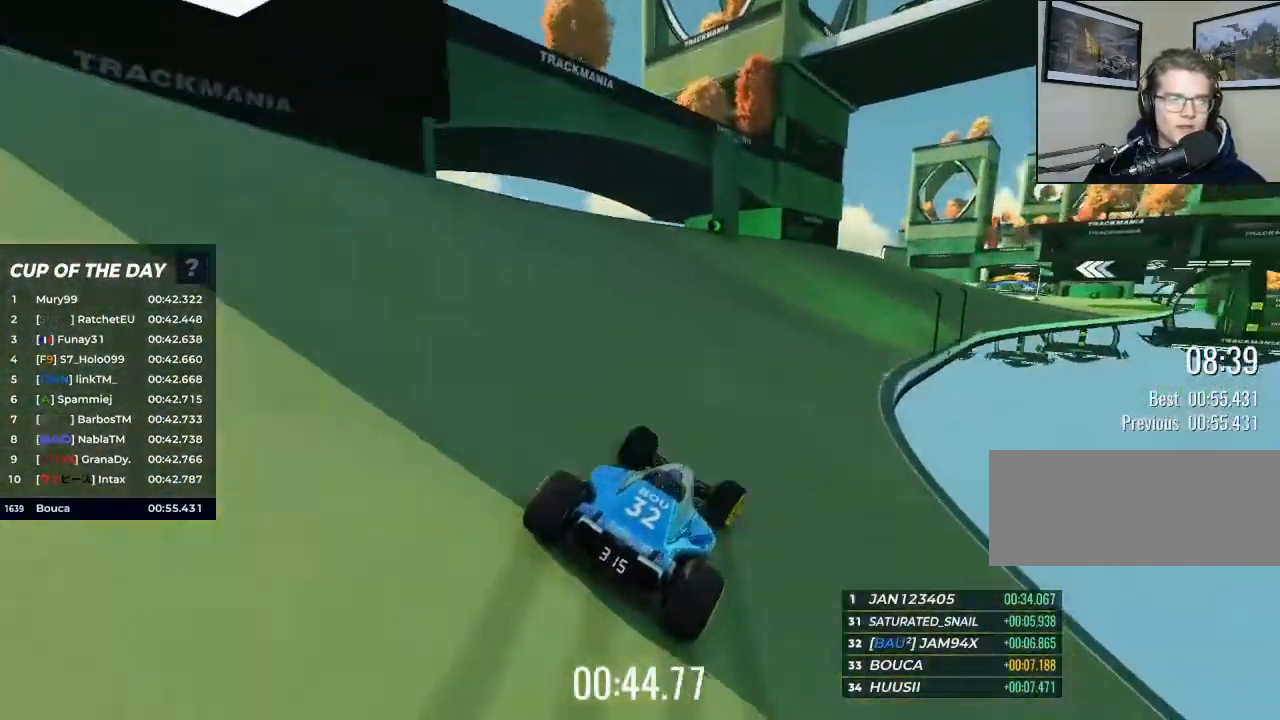
{"keys": ["right", "up"], "events": [[33, "right", "down"], [167, "right", "up"], [233, "right", "down"]]}
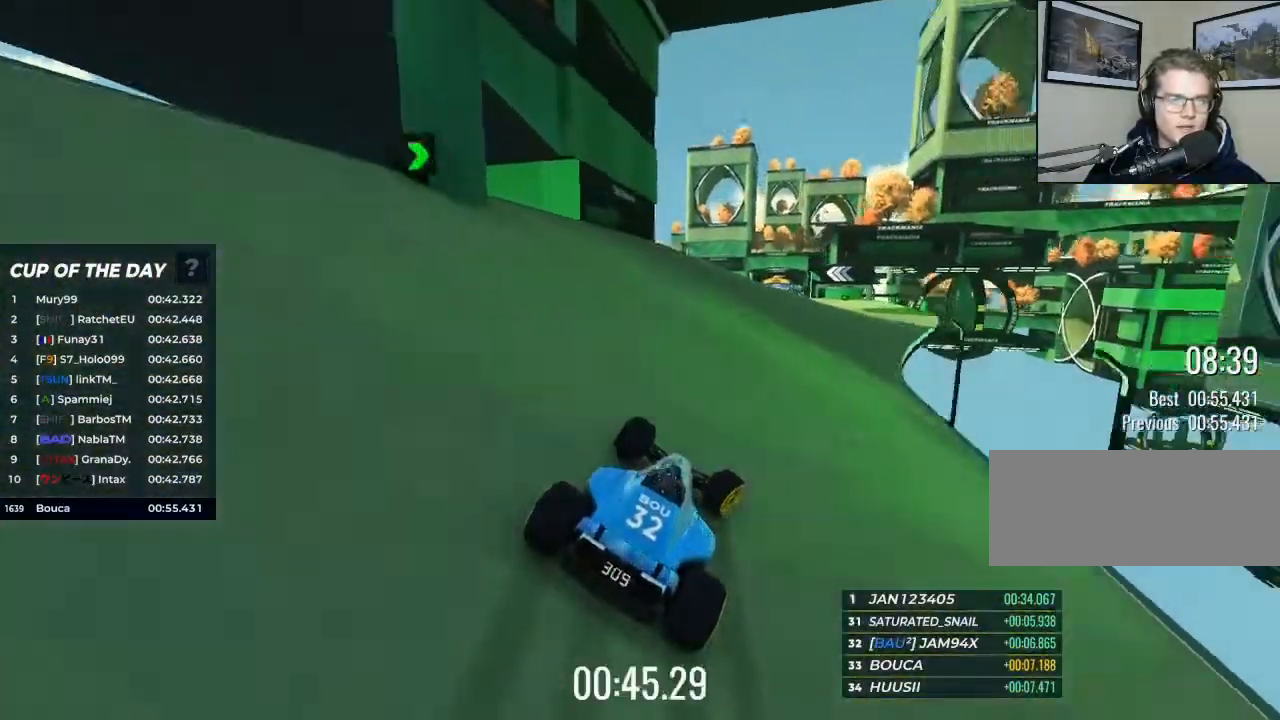
{"keys": ["up"], "events": [[100, "right", "up"], [333, "right", "down"], [467, "right", "up"]]}
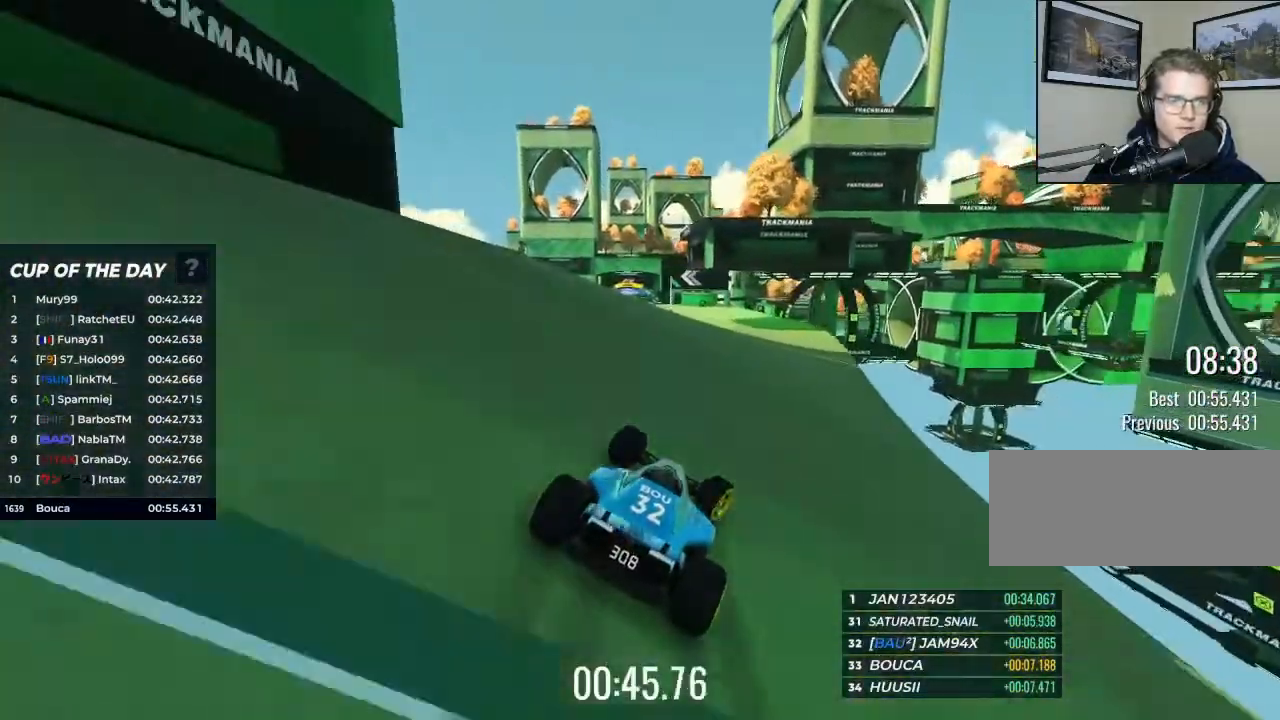
{"keys": ["left", "up"], "events": [[433, "left", "down"]]}
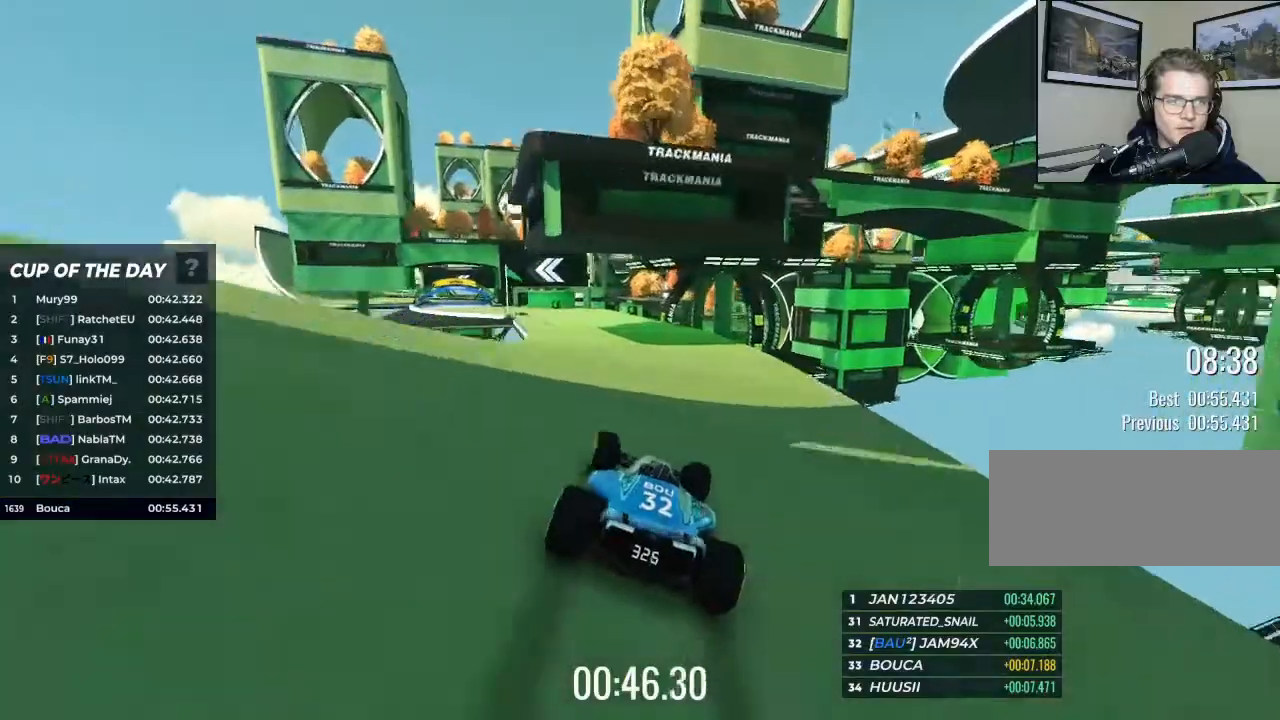
{"keys": ["up"], "events": [[100, "left", "up"], [267, "left", "down"], [500, "left", "up"]]}
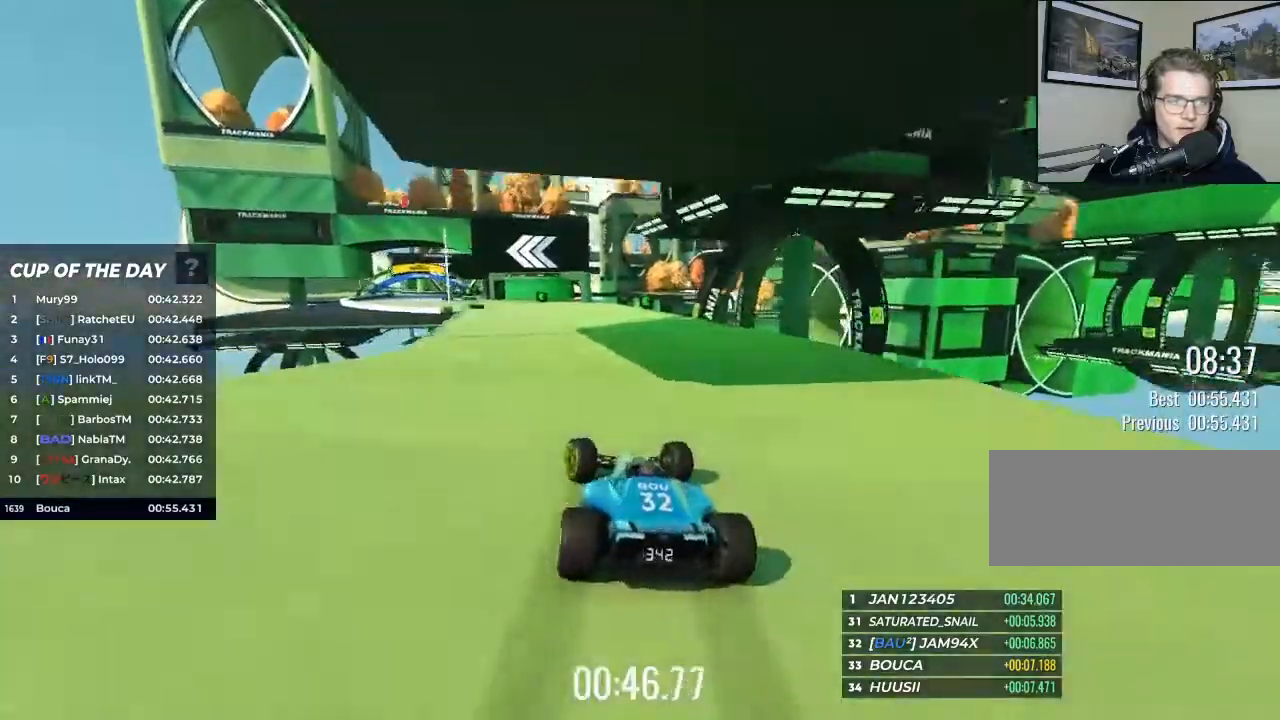
{"keys": ["left"], "events": [[100, "left", "down"], [467, "up", "up"]]}
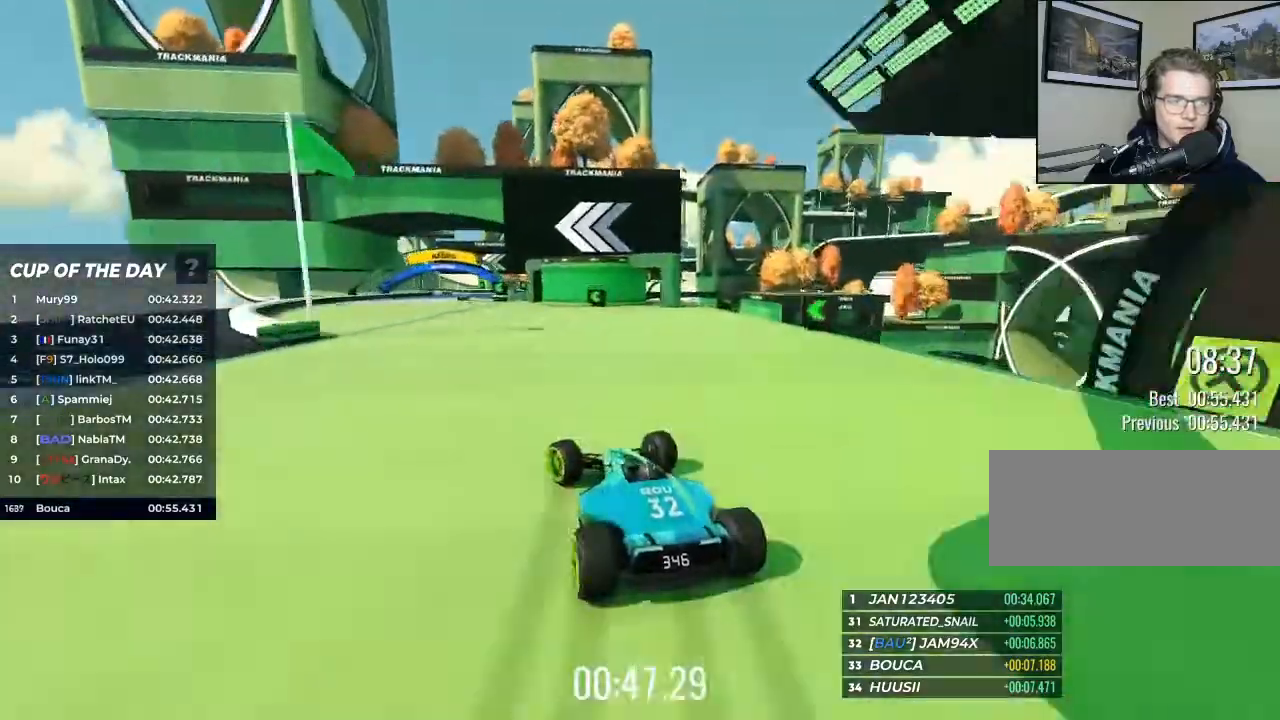
{"keys": ["left", "up"], "events": [[167, "up", "down"]]}
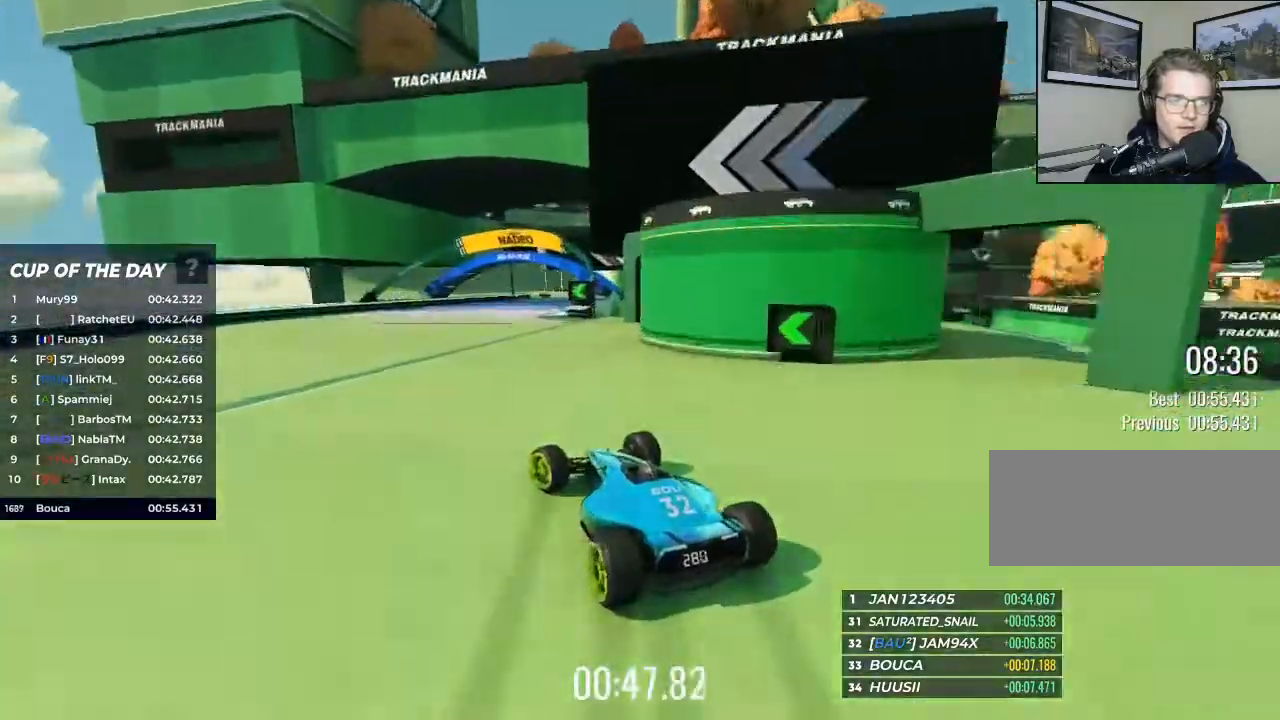
{"keys": ["right", "up"], "events": [[133, "left", "up"], [133, "right", "down"]]}
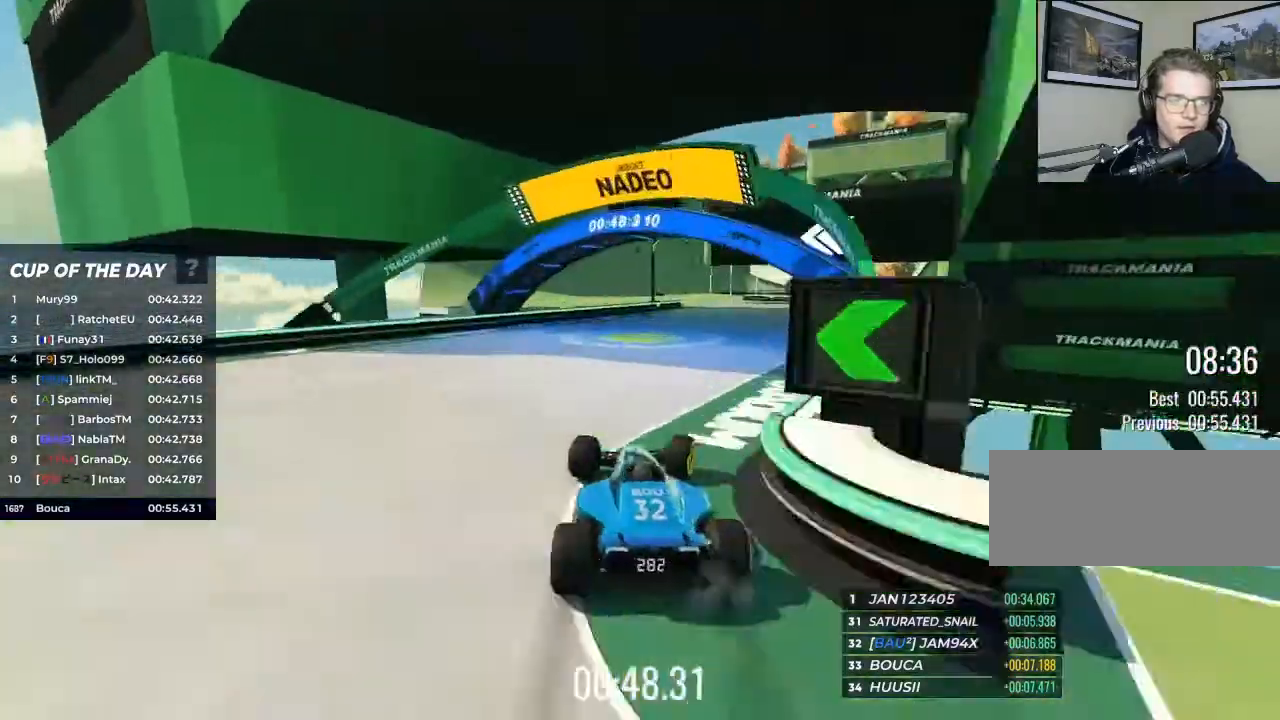
{"keys": ["left", "up"], "events": [[100, "right", "up"], [267, "right", "down"], [433, "right", "up"], [500, "left", "down"]]}
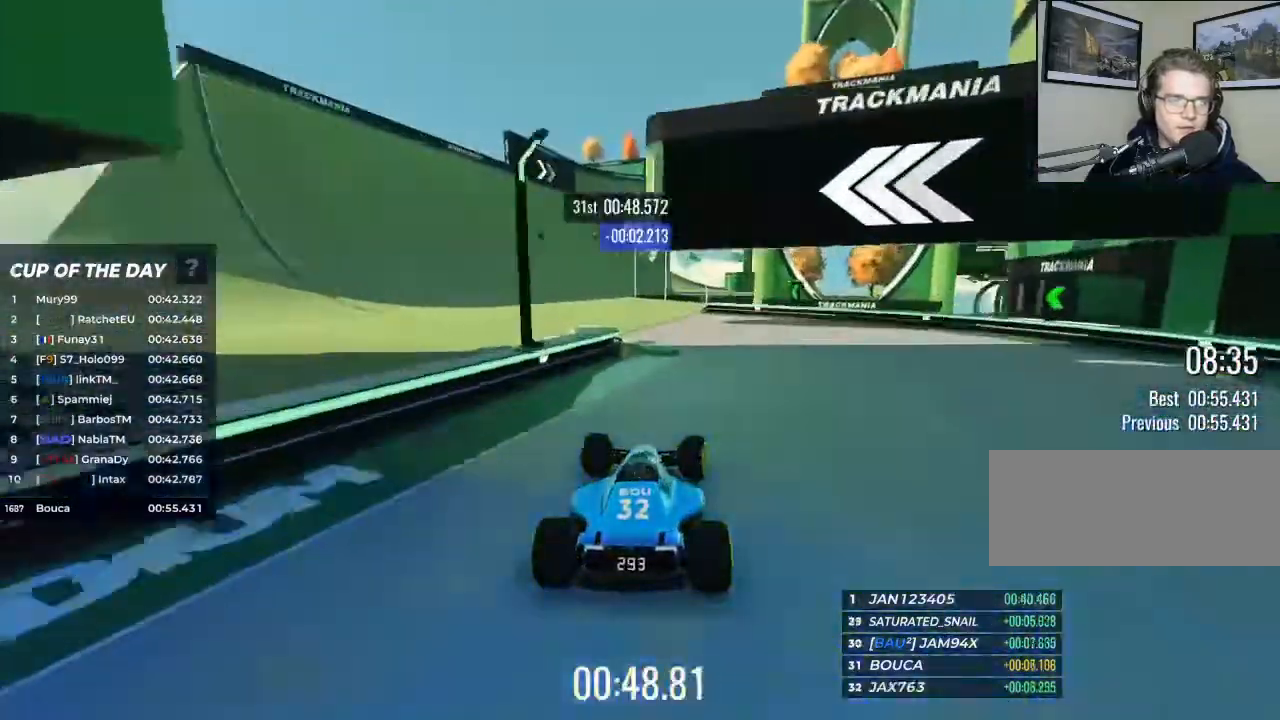
{"keys": ["up"], "events": [[467, "left", "up"]]}
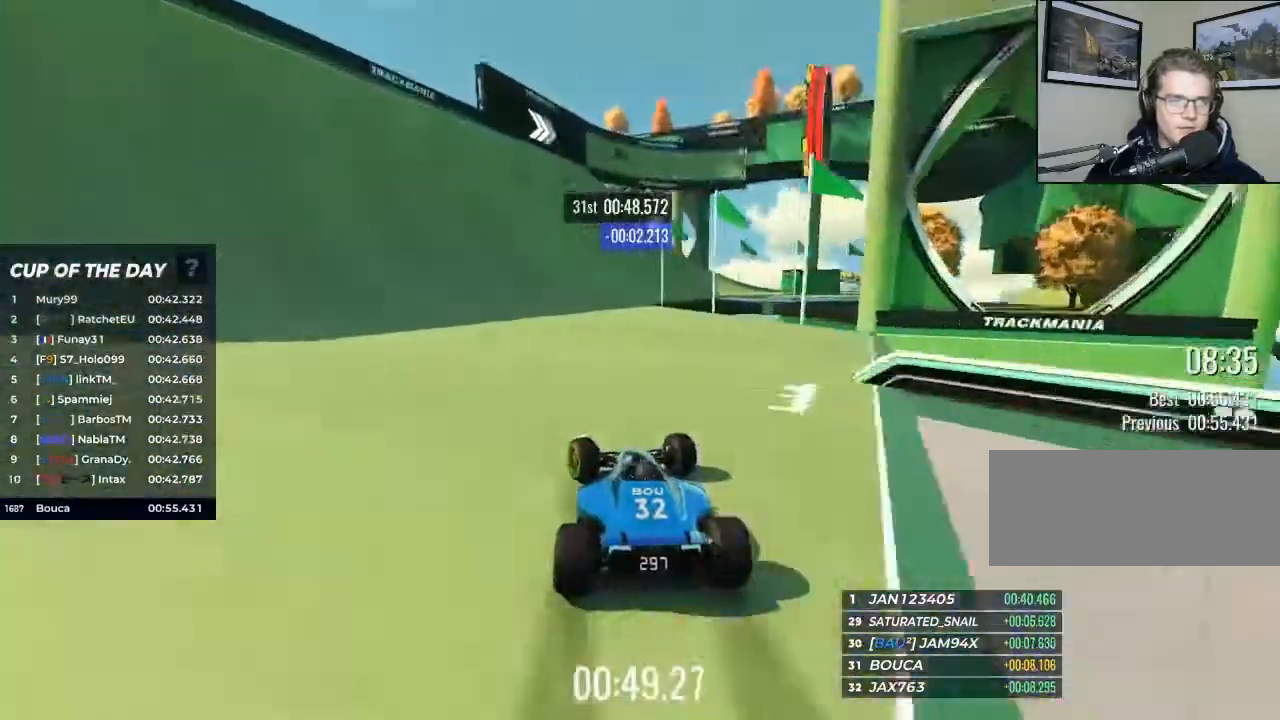
{"keys": ["right", "up"], "events": [[100, "right", "down"], [267, "right", "up"], [467, "right", "down"]]}
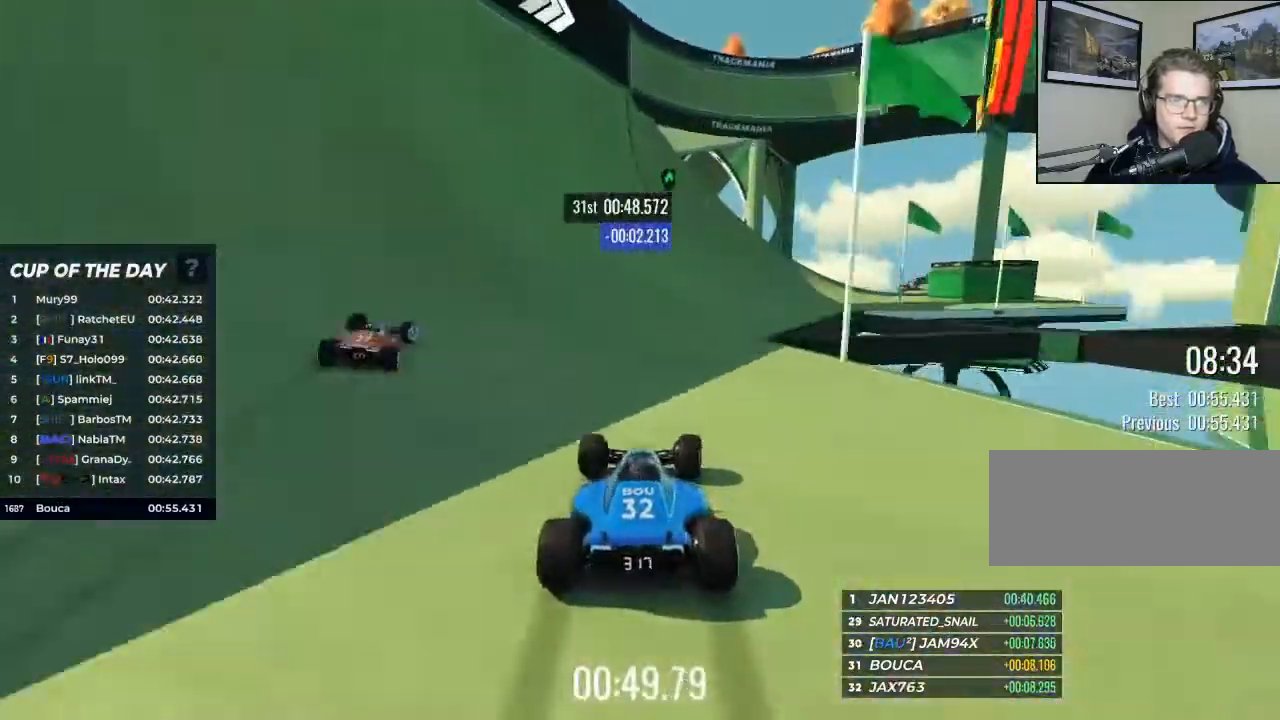
{"keys": ["right", "up"], "events": []}
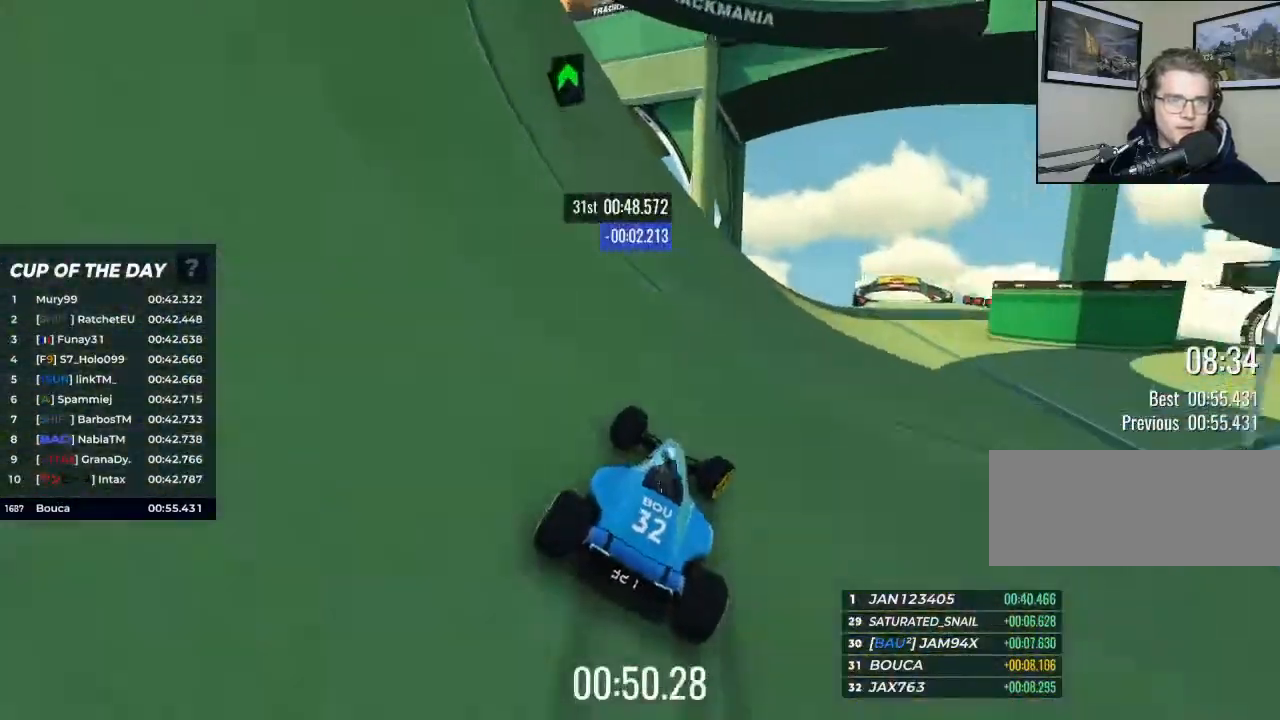
{"keys": ["right", "up"], "events": [[100, "up", "up"], [400, "up", "down"]]}
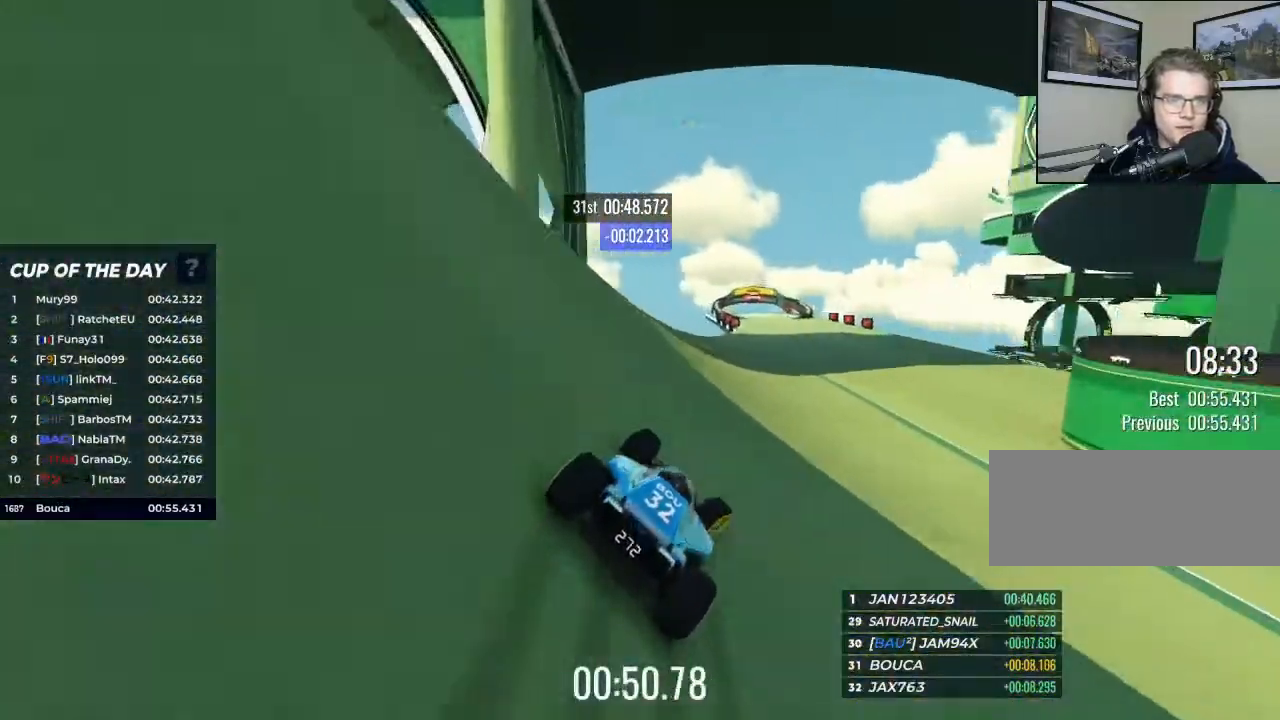
{"keys": ["left", "up"], "events": [[33, "right", "up"], [367, "left", "down"]]}
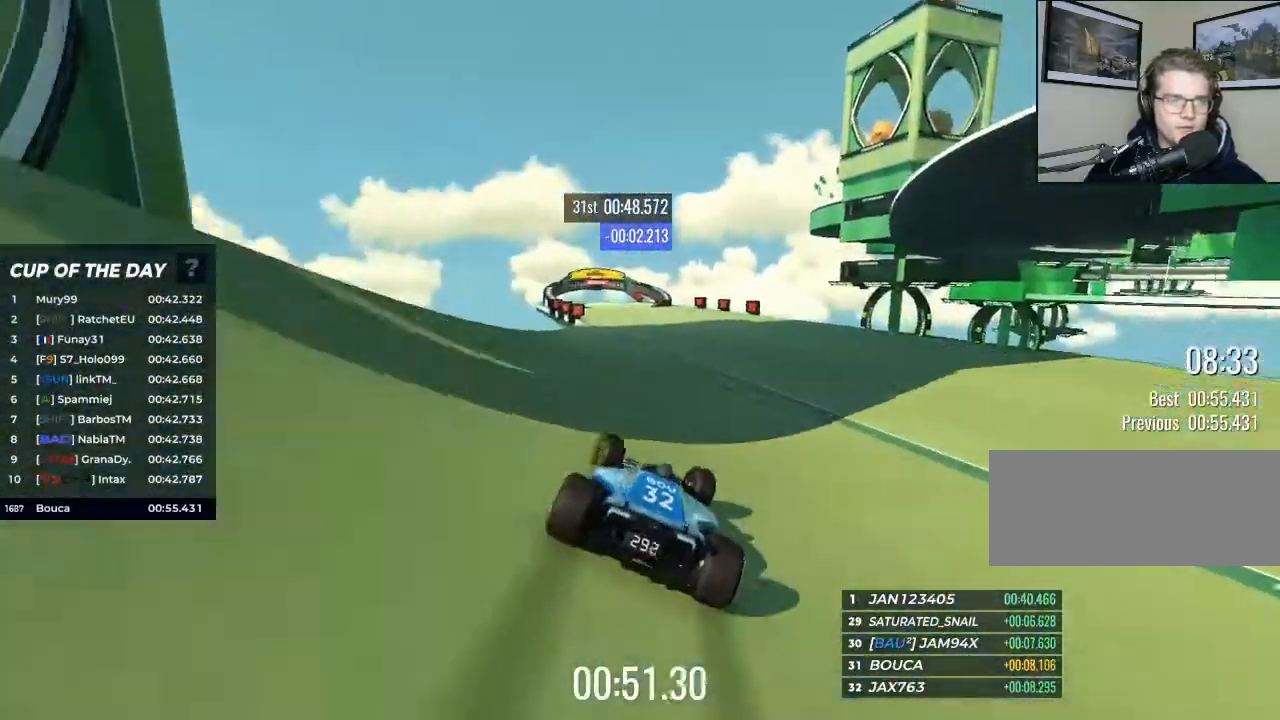
{"keys": ["up"], "events": [[100, "left", "up"], [267, "left", "down"], [400, "left", "up"]]}
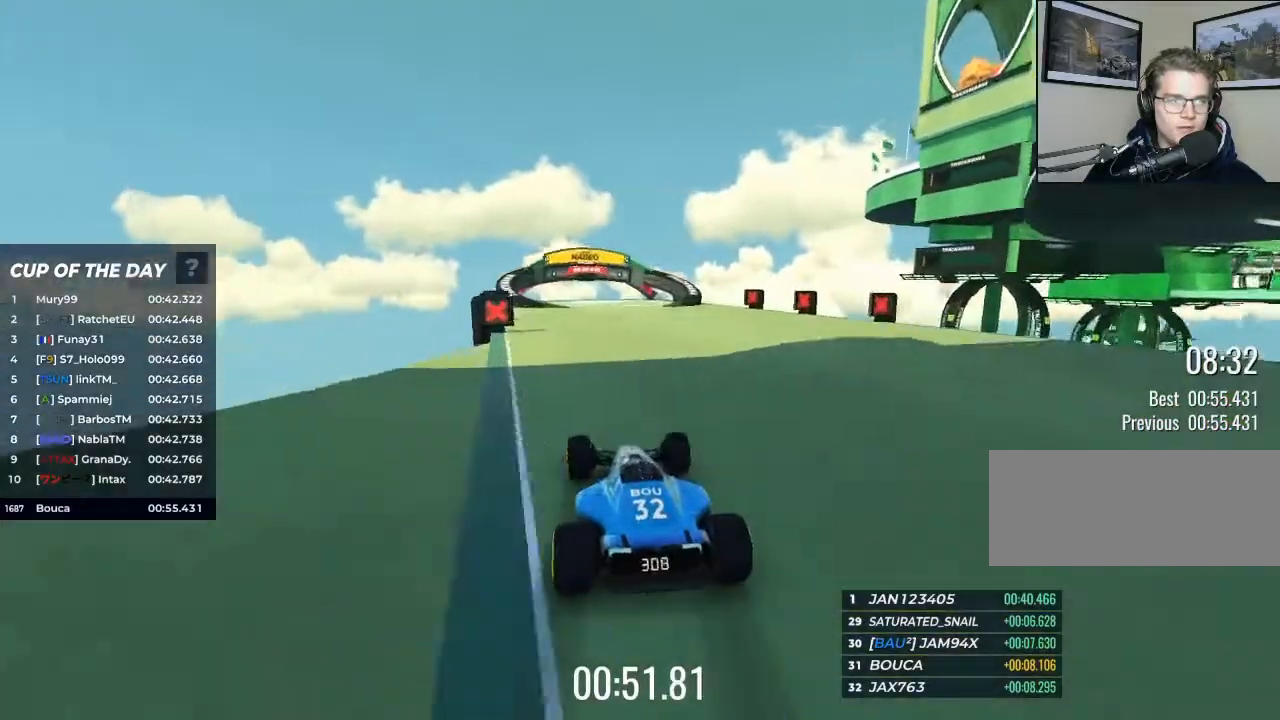
{"keys": ["left", "up"], "events": [[100, "left", "down"], [200, "left", "up"], [467, "left", "down"]]}
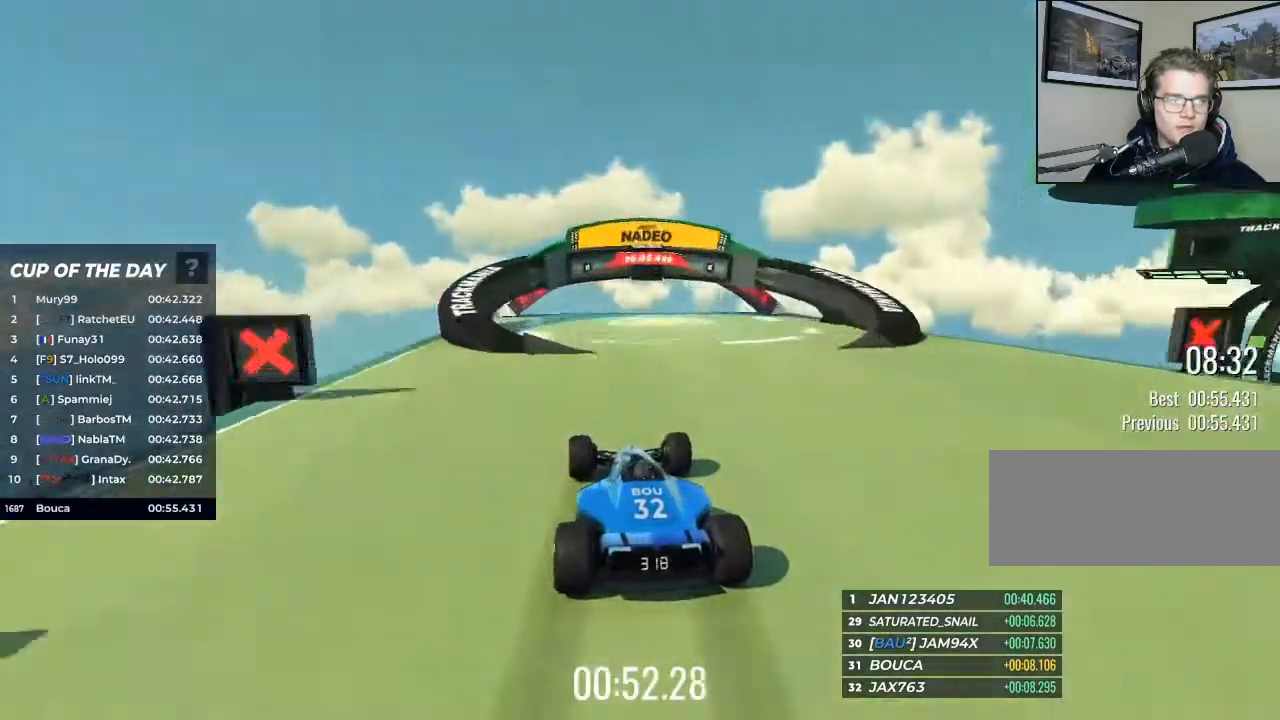
{"keys": ["up"], "events": [[100, "left", "up"]]}
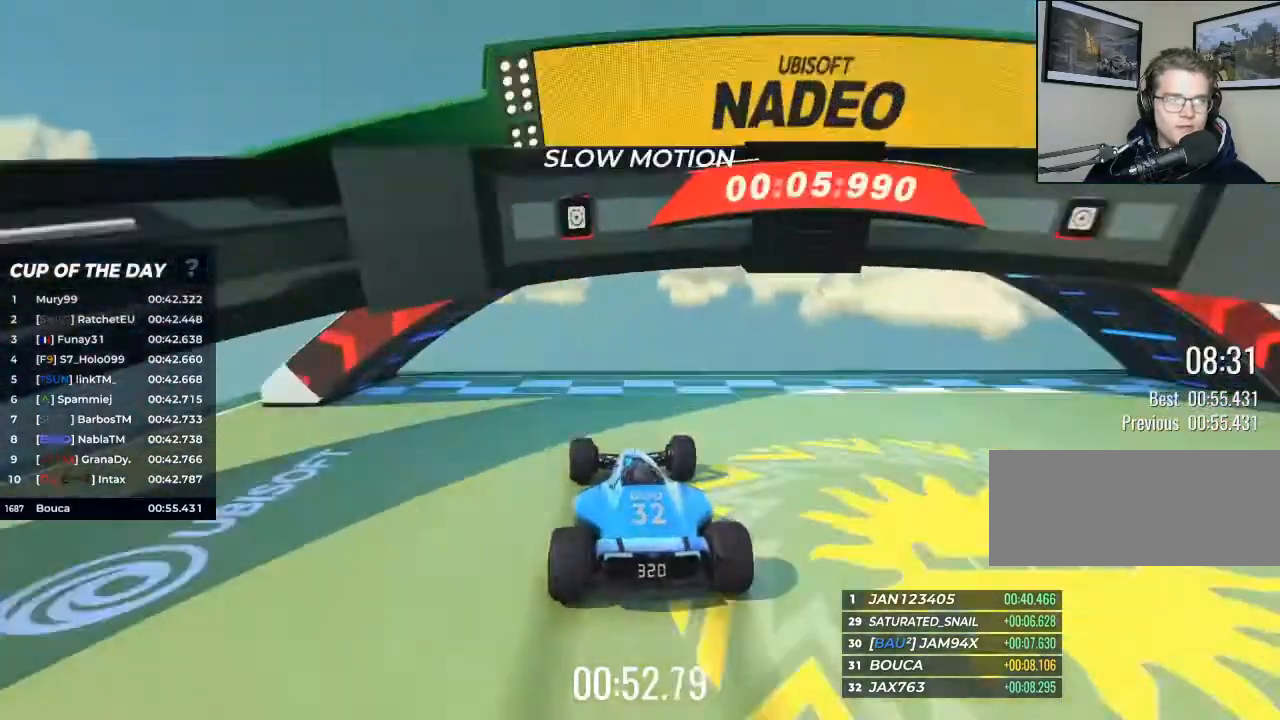
{"keys": [], "events": [[333, "up", "up"]]}